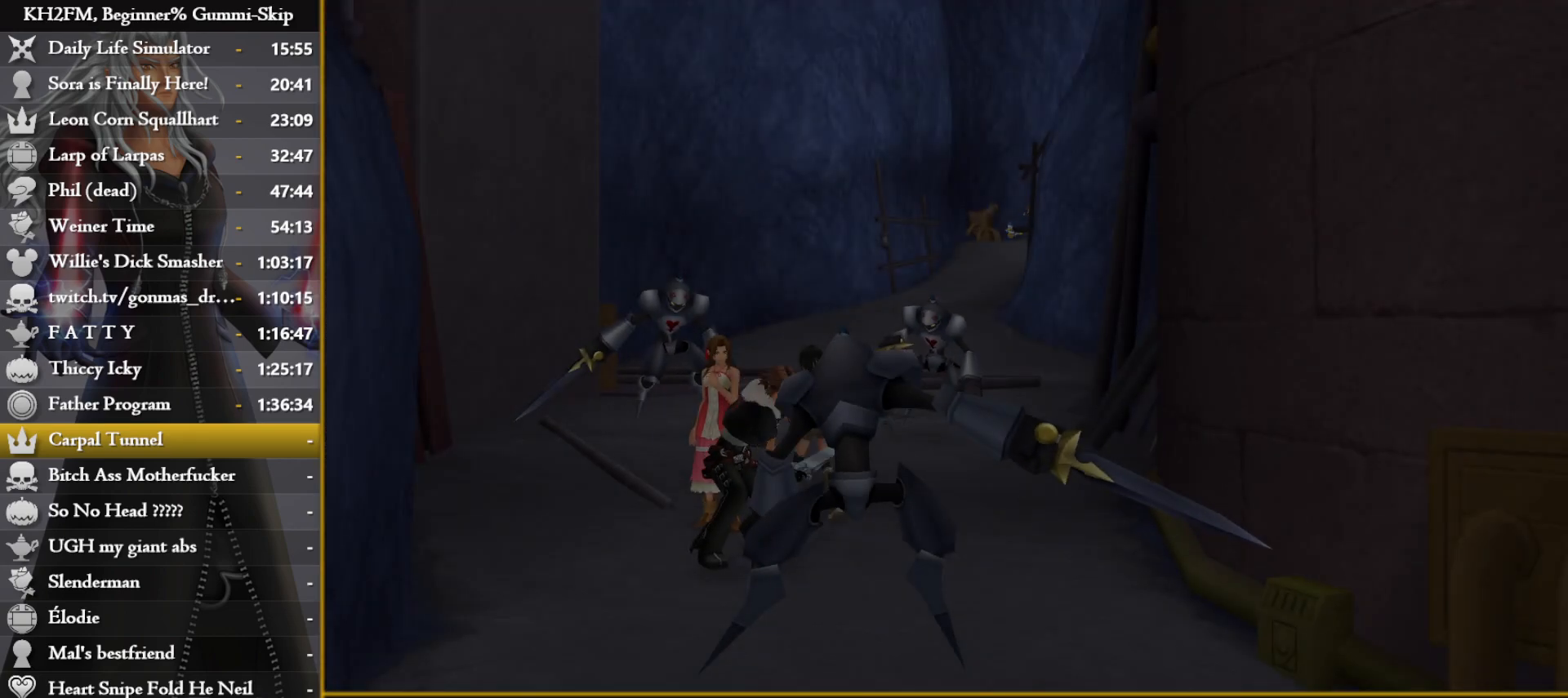
Gameplay with a controller (PlayStation layout); each line is a JSON object with the inputs held at the frame after it. "events" lists button and stick changes between this image and that frame as [ms after this image, input, new state], when the widget could be followed in between.
{"buttons": [], "left_stick": "center", "right_stick": "center", "events": []}
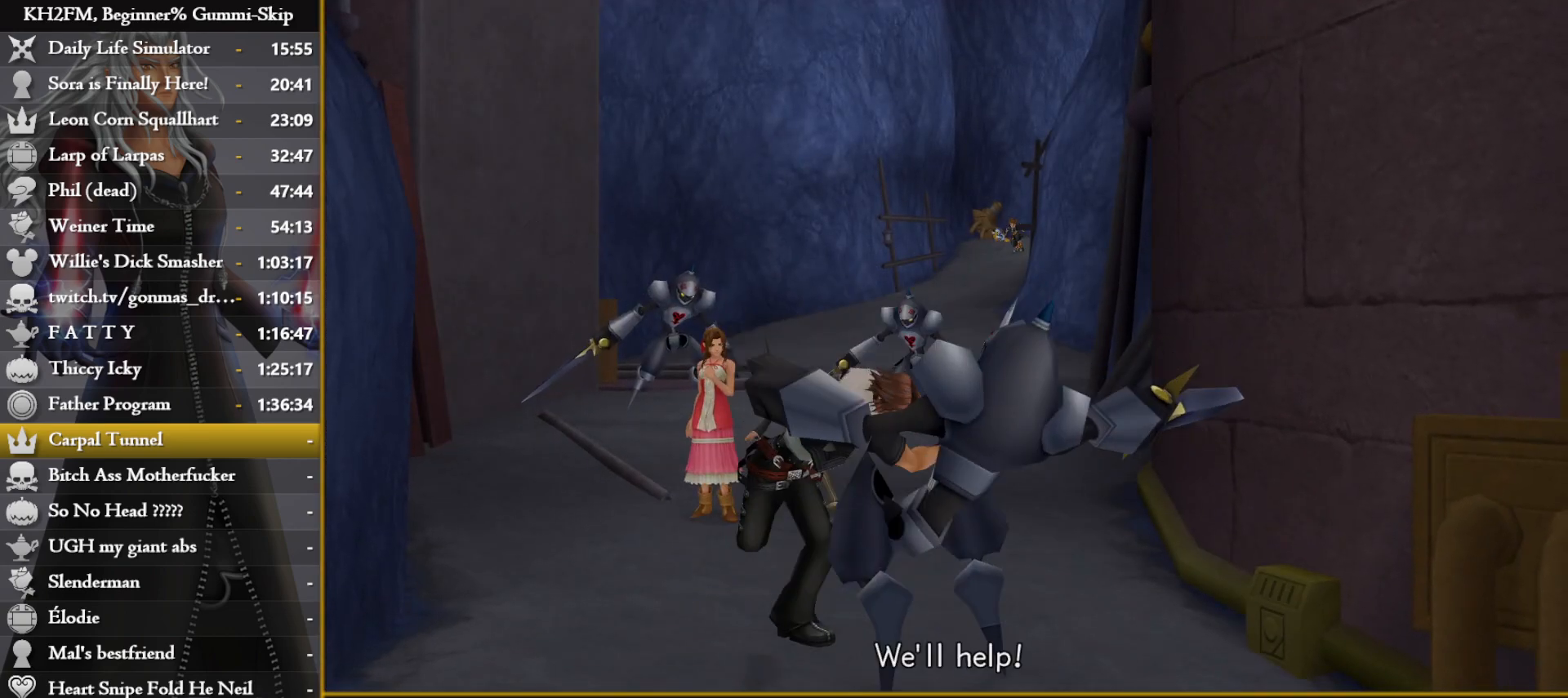
{"buttons": [], "left_stick": "center", "right_stick": "center", "events": [[100, "DPAD_DOWN", "down"], [167, "CROSS", "down"], [200, "DPAD_DOWN", "up"], [233, "CROSS", "up"], [267, "CROSS", "down"], [350, "CROSS", "up"]]}
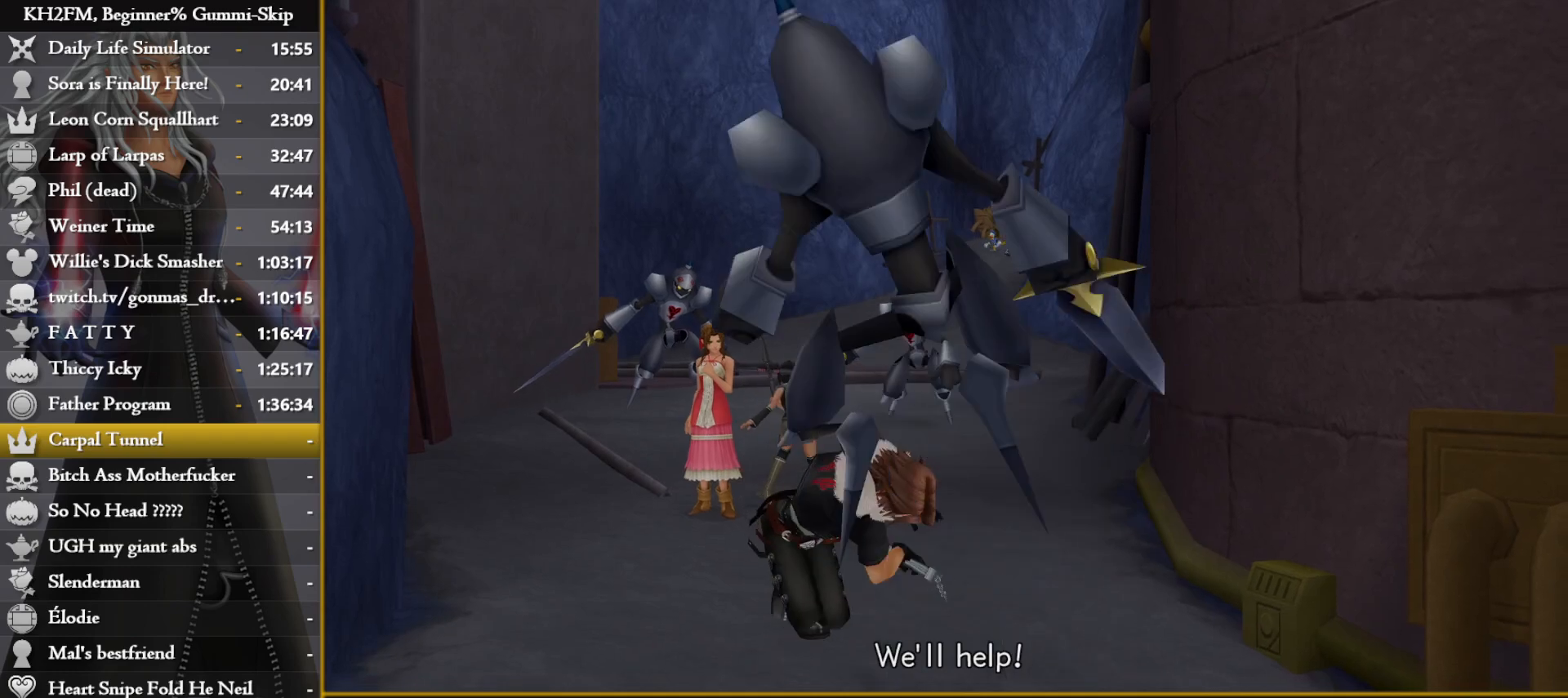
{"buttons": ["DPAD_DOWN"], "left_stick": "center", "right_stick": "center", "events": [[500, "DPAD_DOWN", "down"]]}
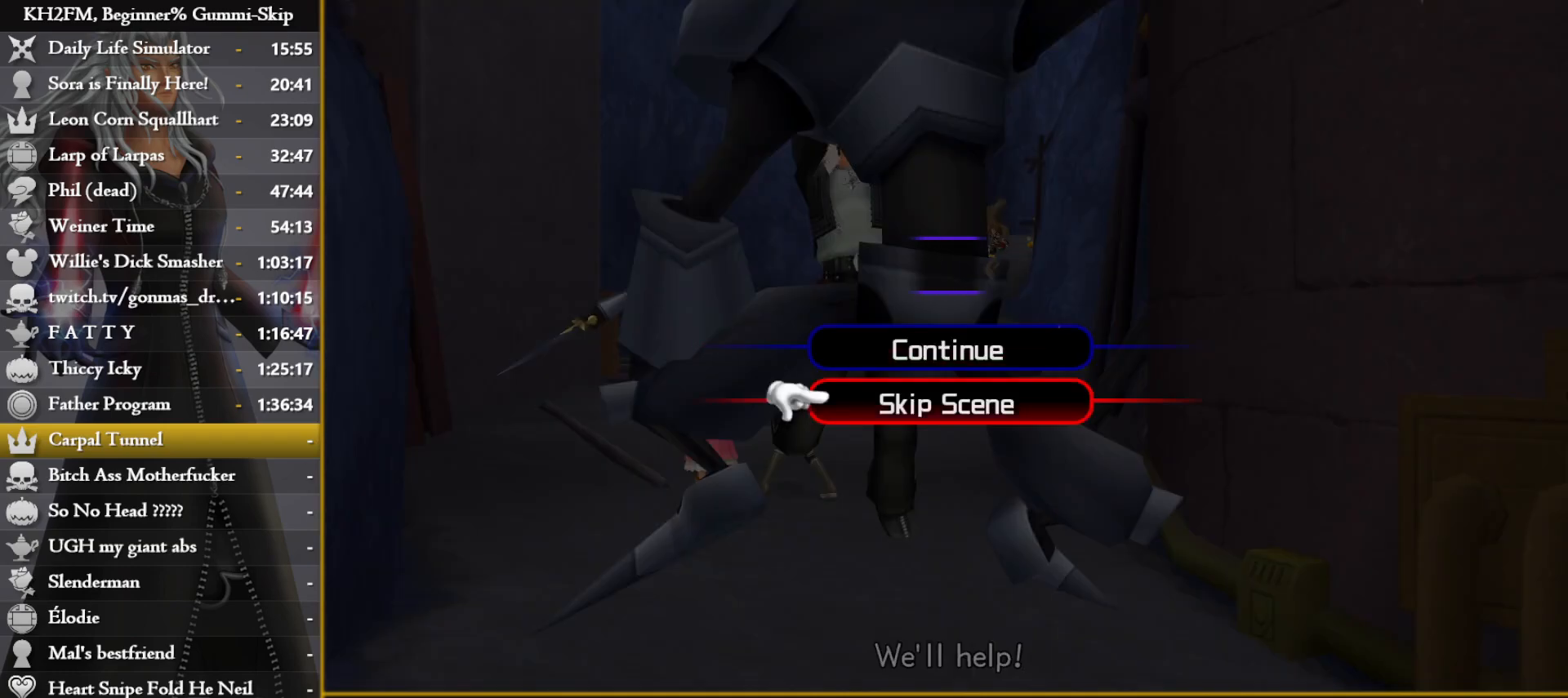
{"buttons": [], "left_stick": "down", "right_stick": "center", "events": [[67, "CROSS", "down"], [100, "DPAD_DOWN", "up"], [150, "CROSS", "up"], [183, "CROSS", "down"], [233, "CROSS", "up"], [467, "left_stick", "down"]]}
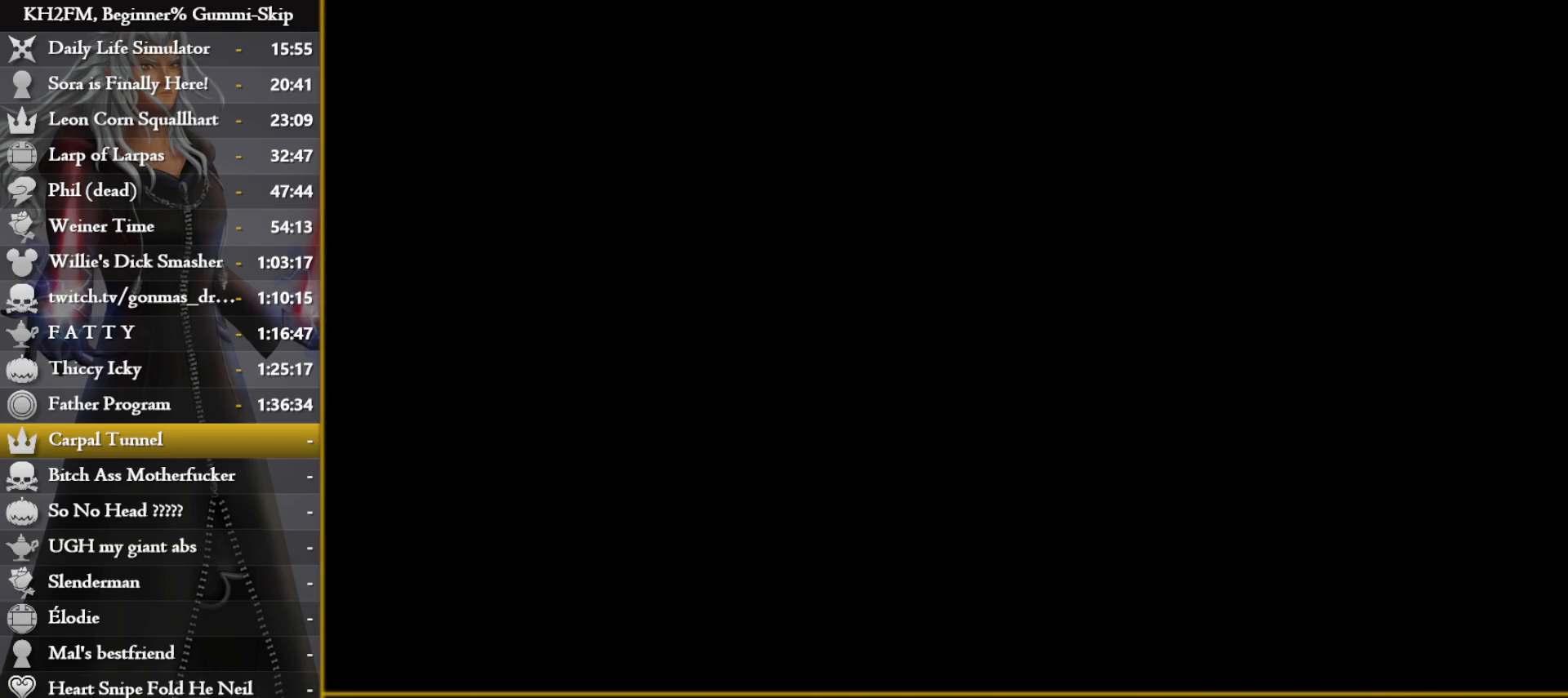
{"buttons": [], "left_stick": "down", "right_stick": "center", "events": []}
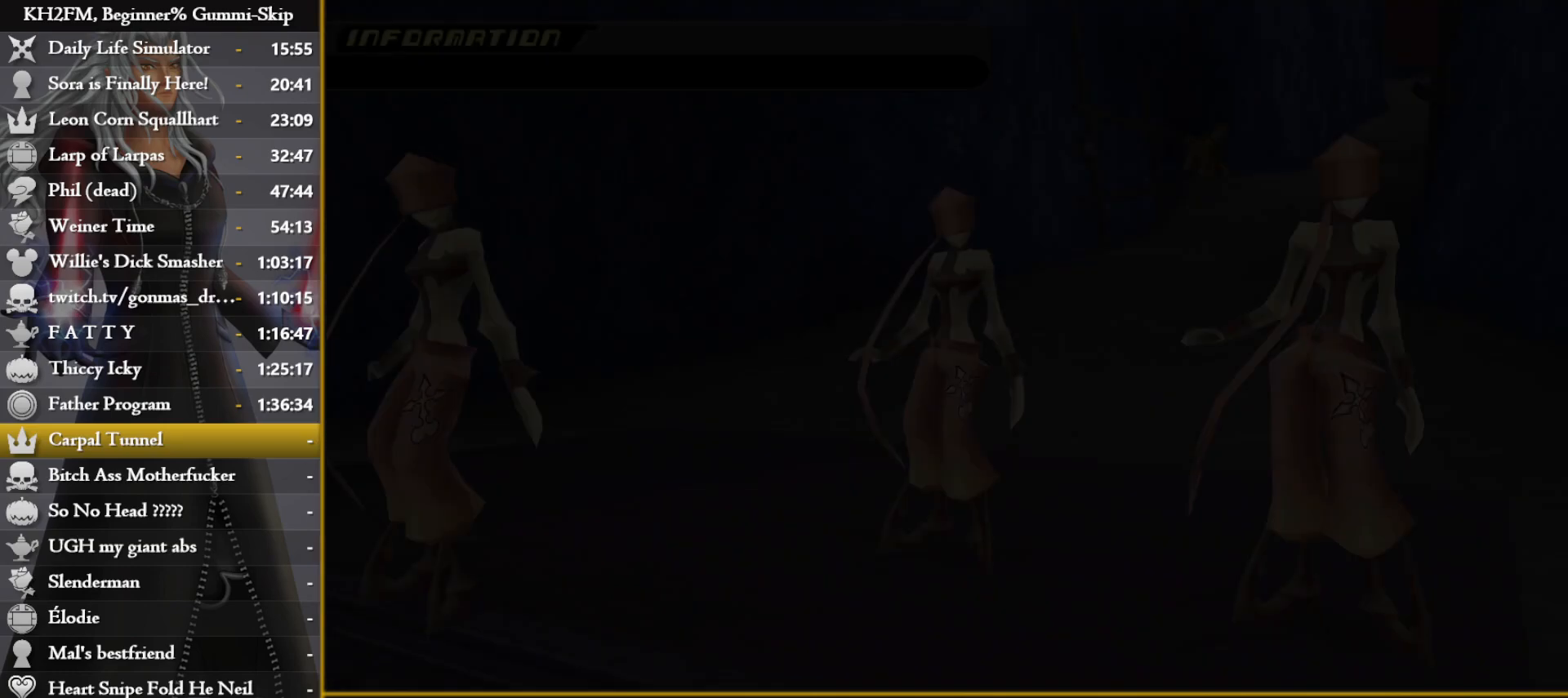
{"buttons": [], "left_stick": "down", "right_stick": "center", "events": [[300, "left_stick", "center"], [483, "left_stick", "down"]]}
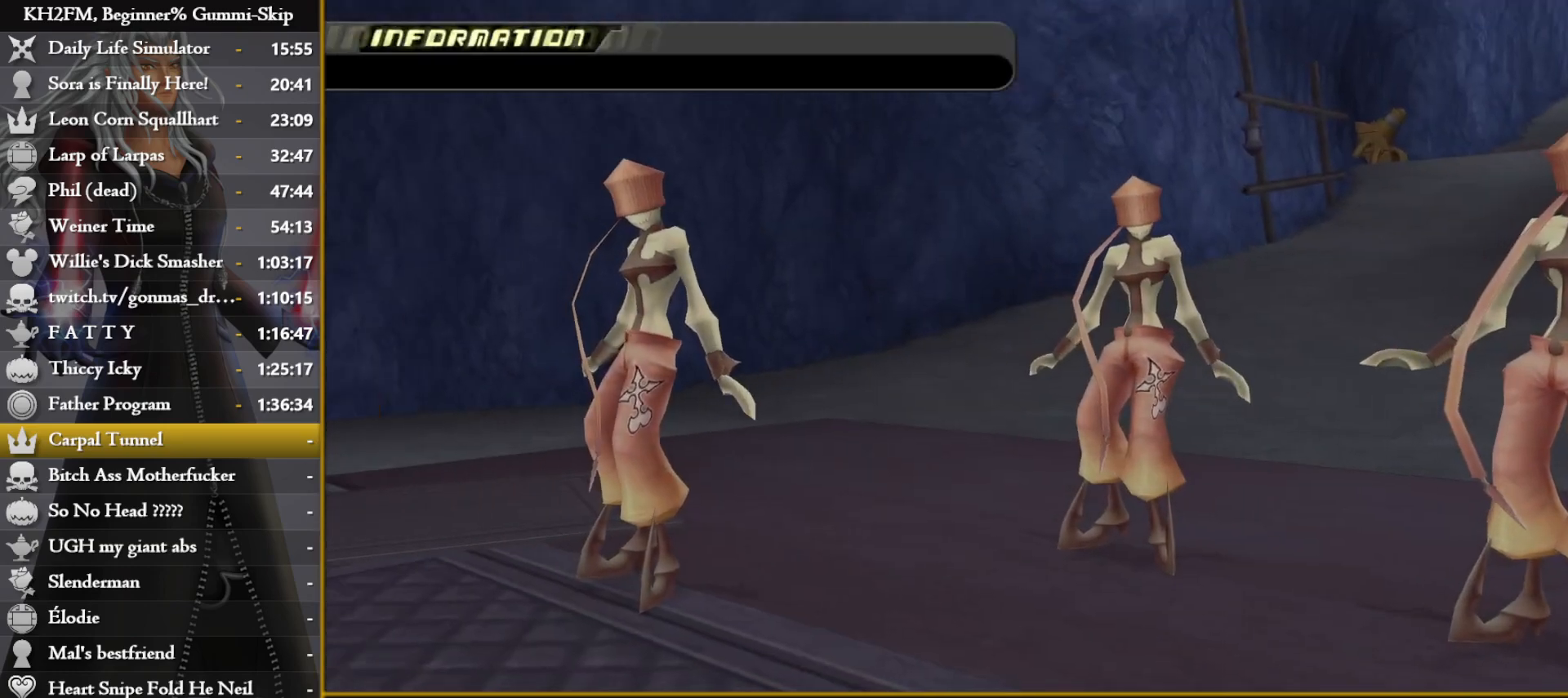
{"buttons": [], "left_stick": "down", "right_stick": "center", "events": []}
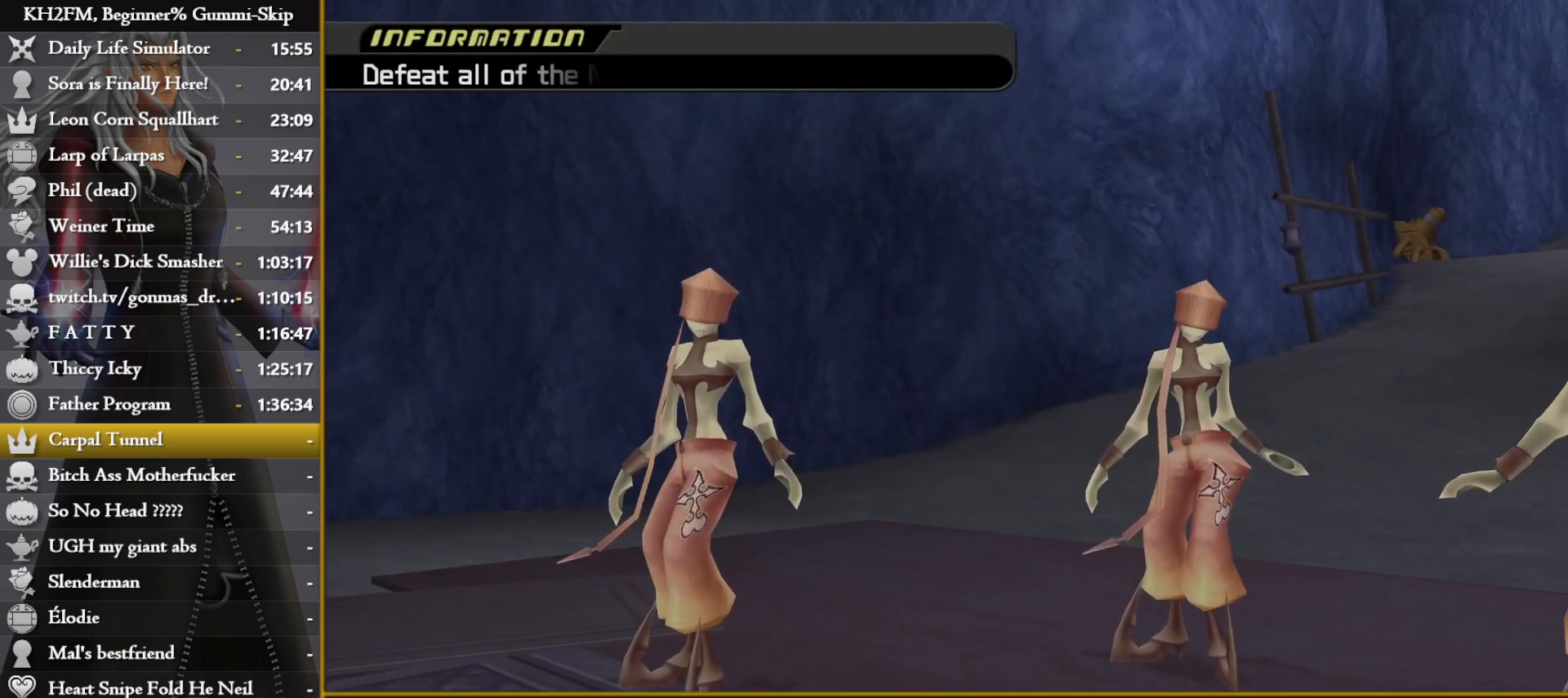
{"buttons": [], "left_stick": "down", "right_stick": "center", "events": []}
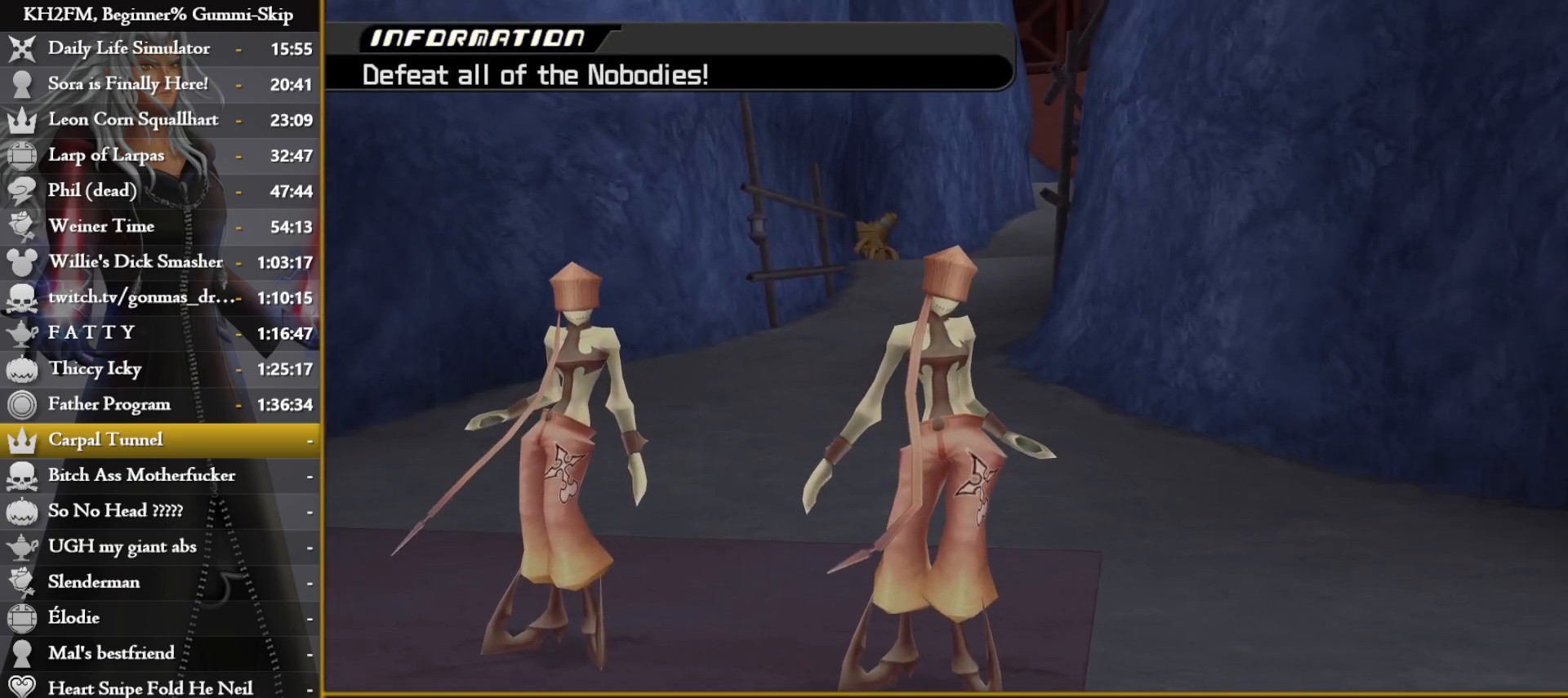
{"buttons": [], "left_stick": "down", "right_stick": "center", "events": [[83, "left_stick", "center"], [217, "left_stick", "down"]]}
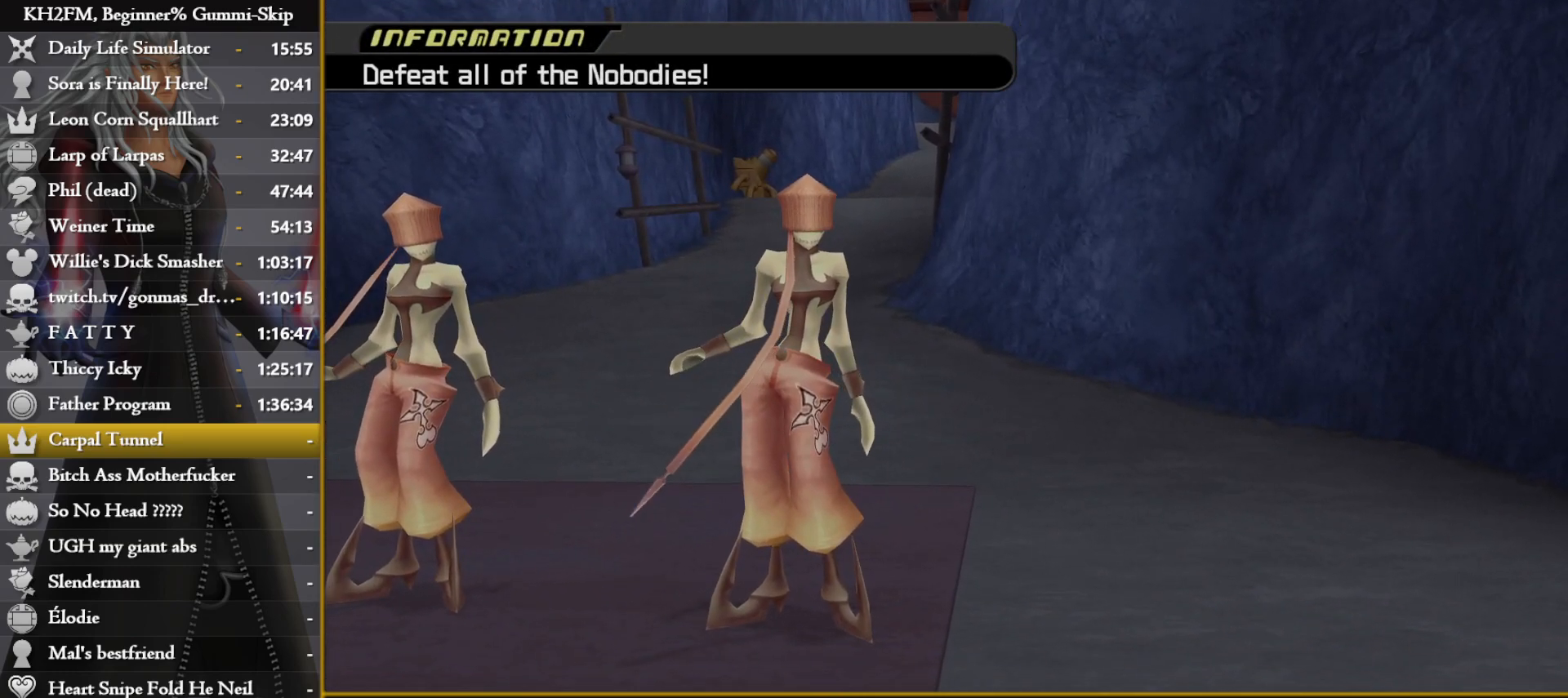
{"buttons": ["L2"], "left_stick": "down", "right_stick": "center", "events": [[117, "L2", "down"]]}
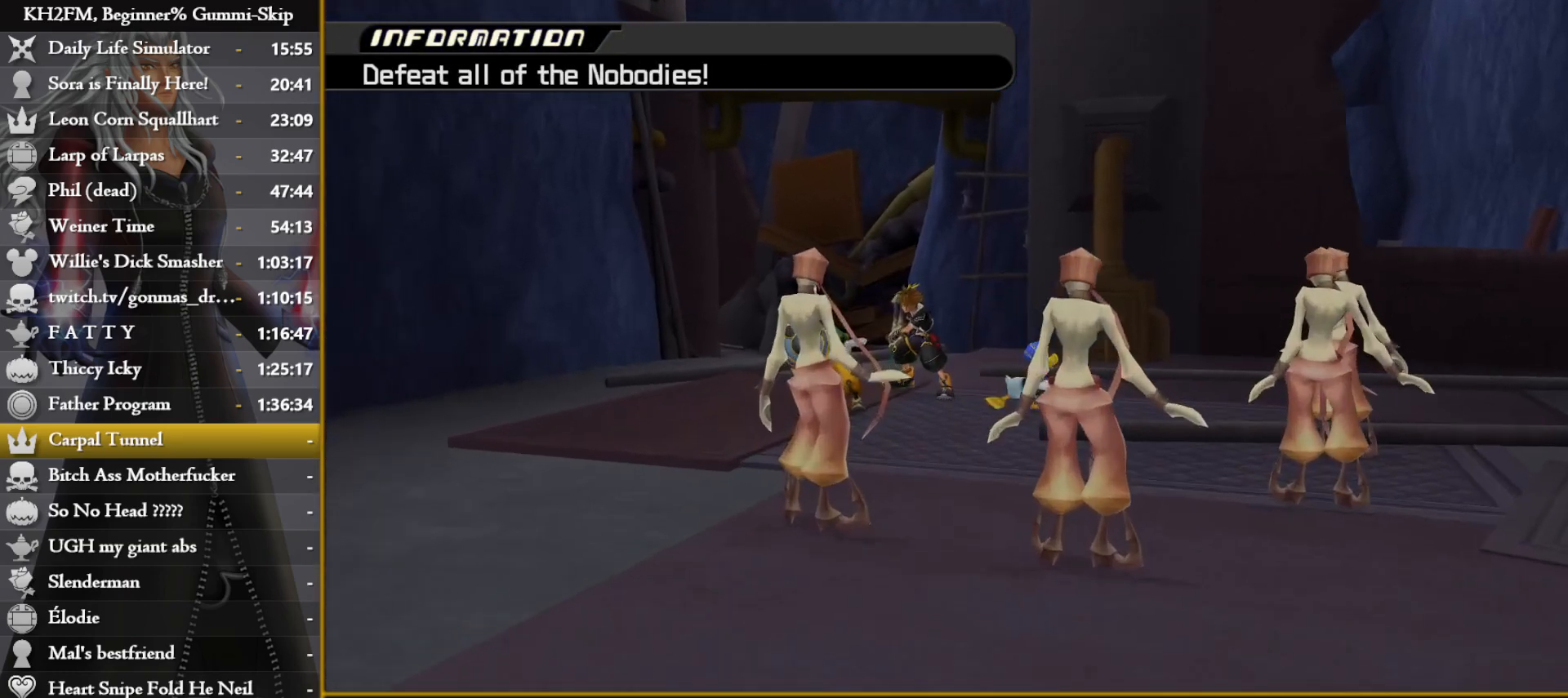
{"buttons": ["L2"], "left_stick": "down", "right_stick": "center", "events": []}
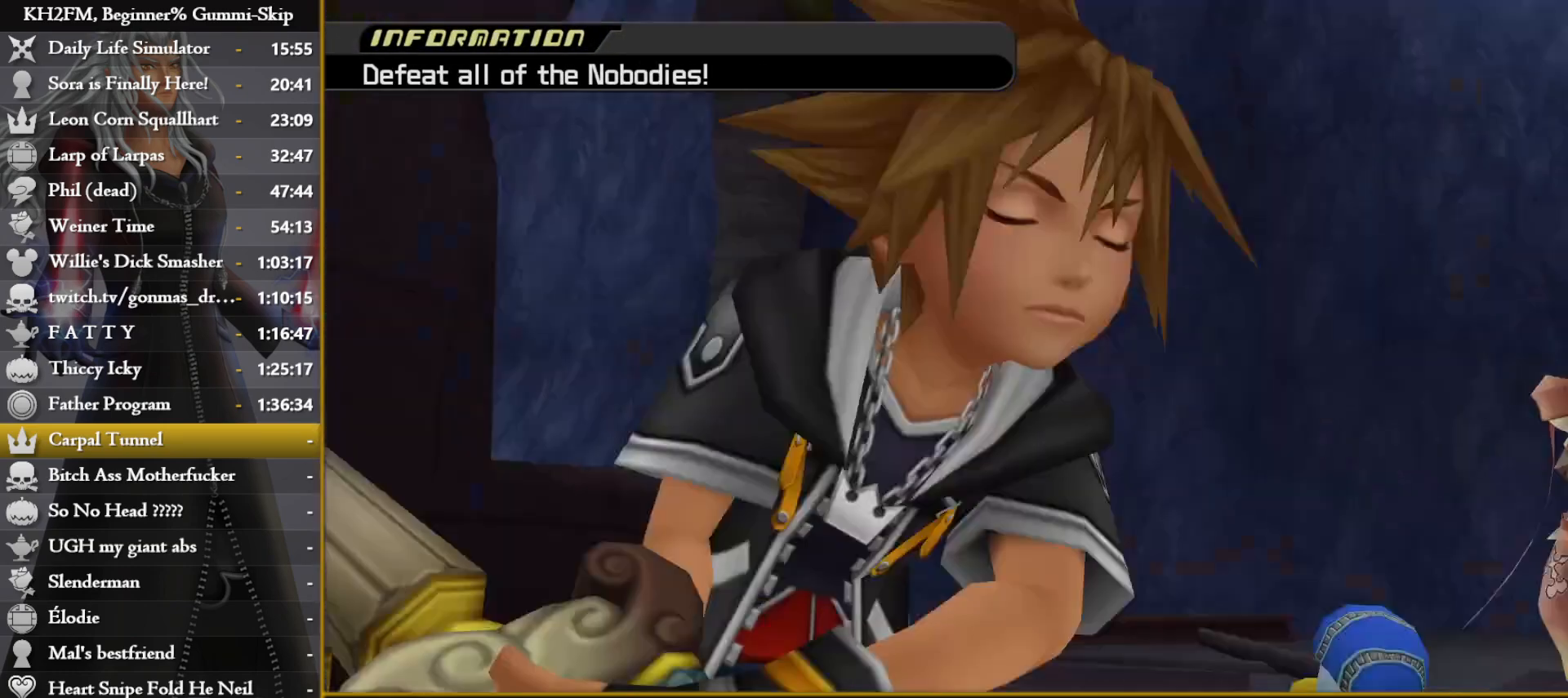
{"buttons": ["L2"], "left_stick": "down", "right_stick": "center", "events": []}
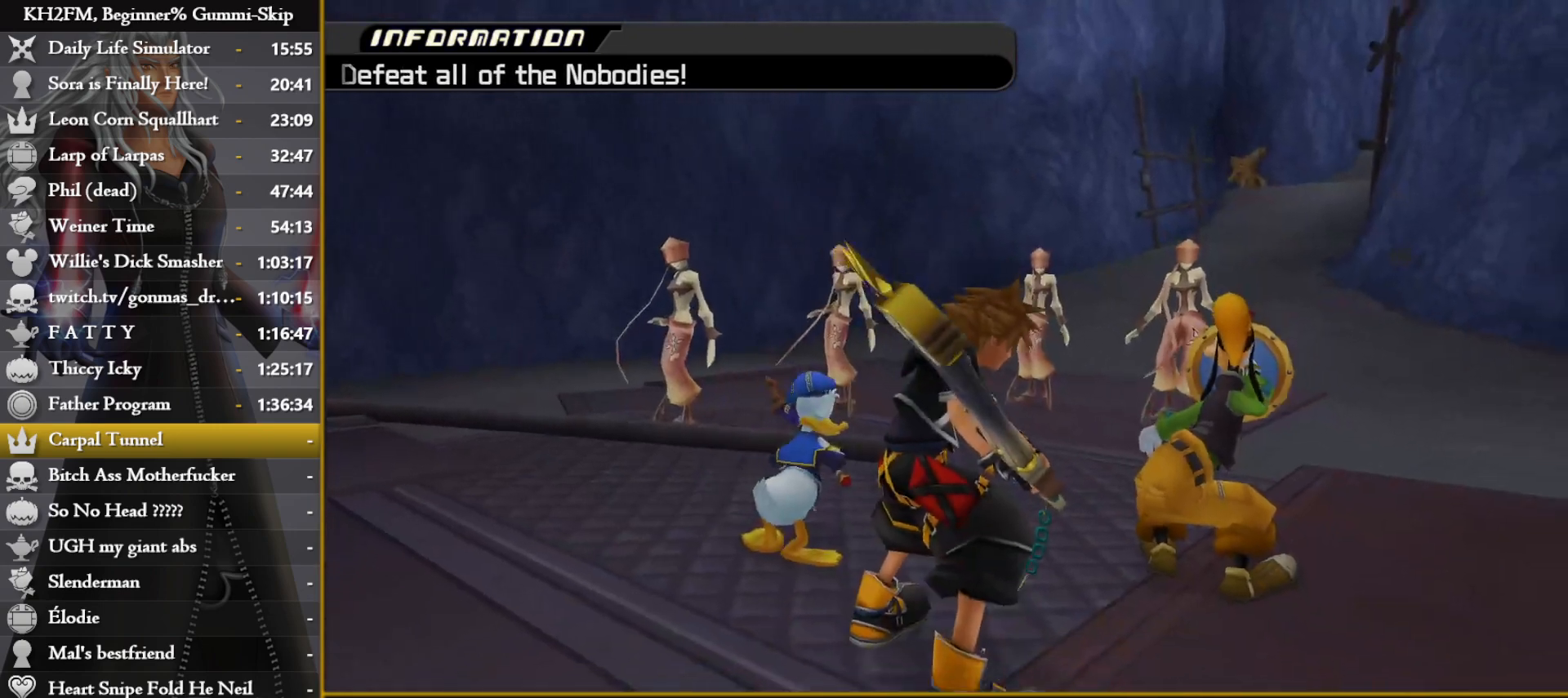
{"buttons": ["L2"], "left_stick": "down", "right_stick": "center", "events": []}
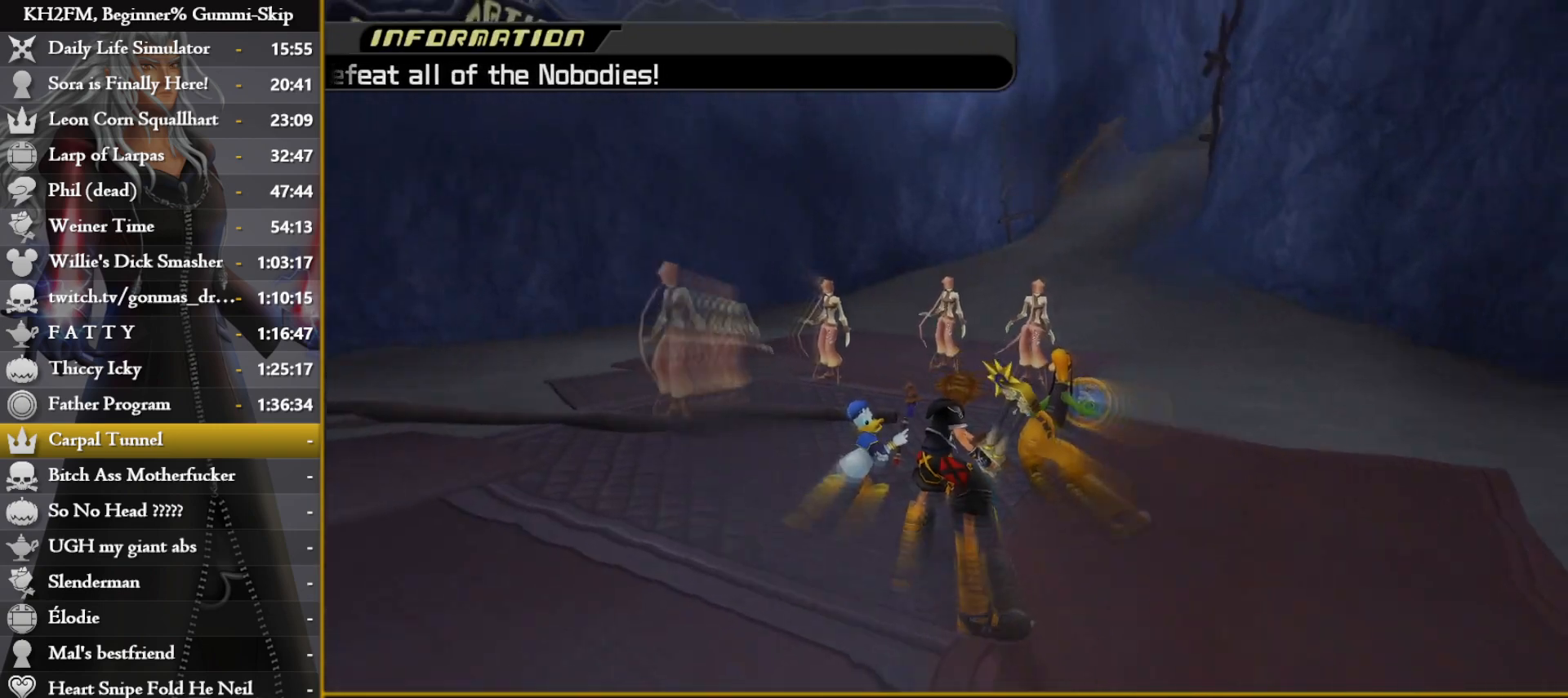
{"buttons": ["L2"], "left_stick": "down", "right_stick": "center", "events": [[317, "right_stick", "down"], [467, "right_stick", "center"]]}
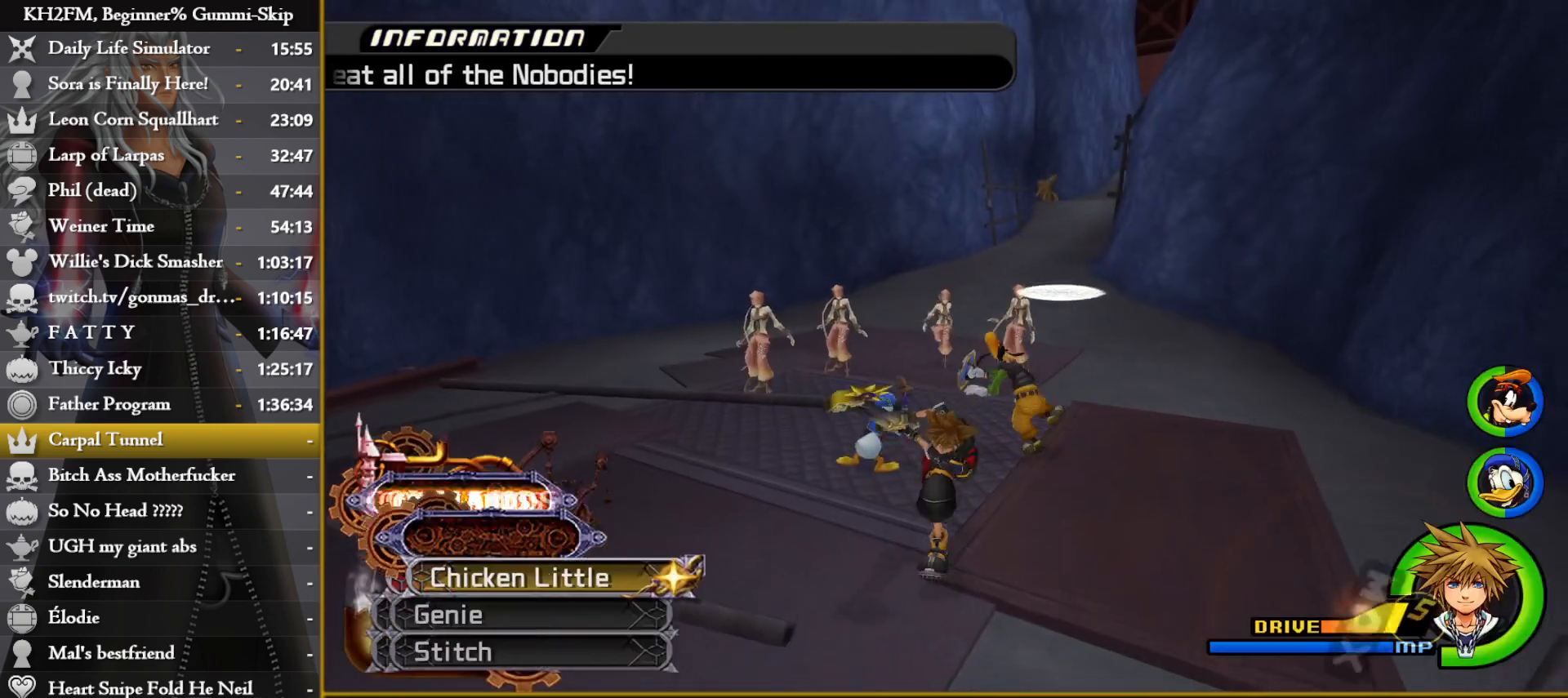
{"buttons": [], "left_stick": "down", "right_stick": "center", "events": [[100, "CROSS", "down"], [183, "CROSS", "up"], [267, "CROSS", "down"], [267, "L2", "up"], [350, "CROSS", "up"], [400, "CROSS", "down"], [467, "CROSS", "up"]]}
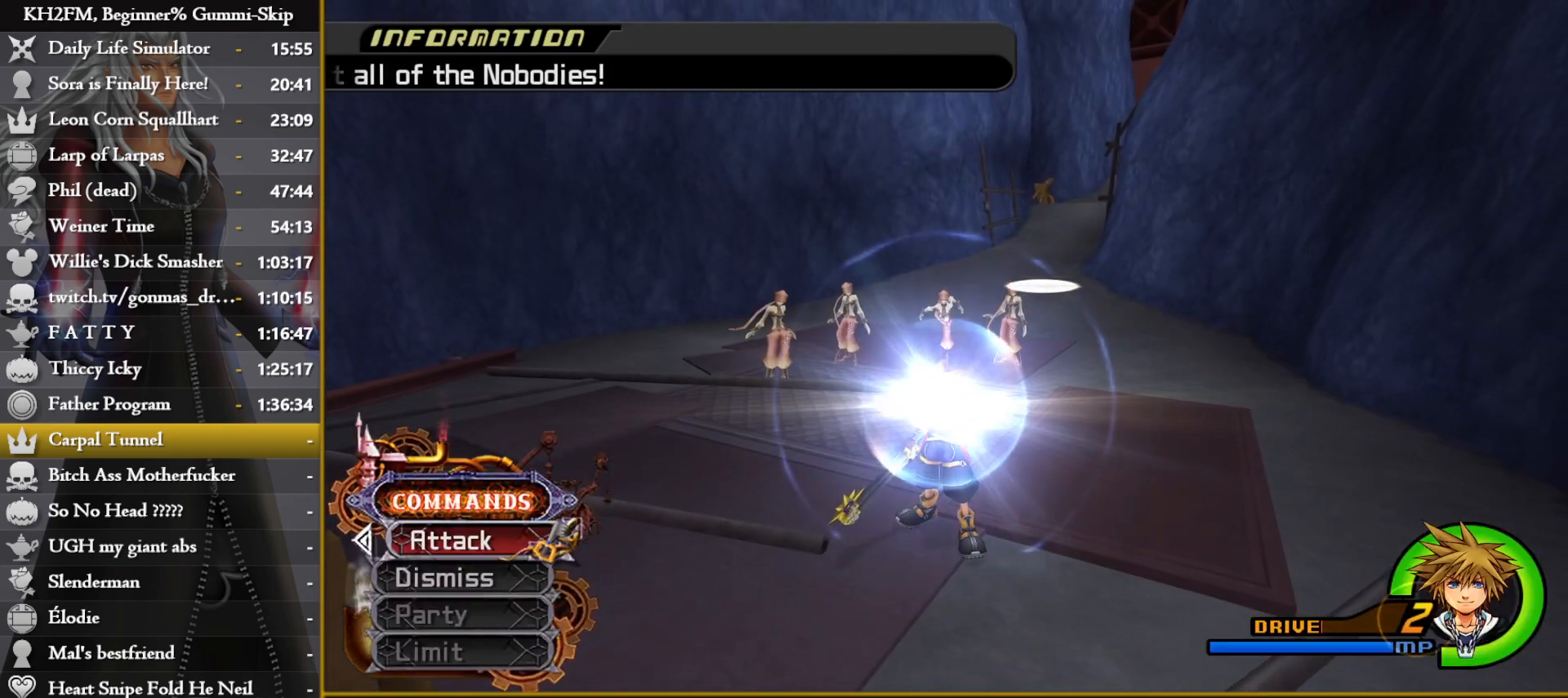
{"buttons": [], "left_stick": "down", "right_stick": "down", "events": [[367, "right_stick", "down"]]}
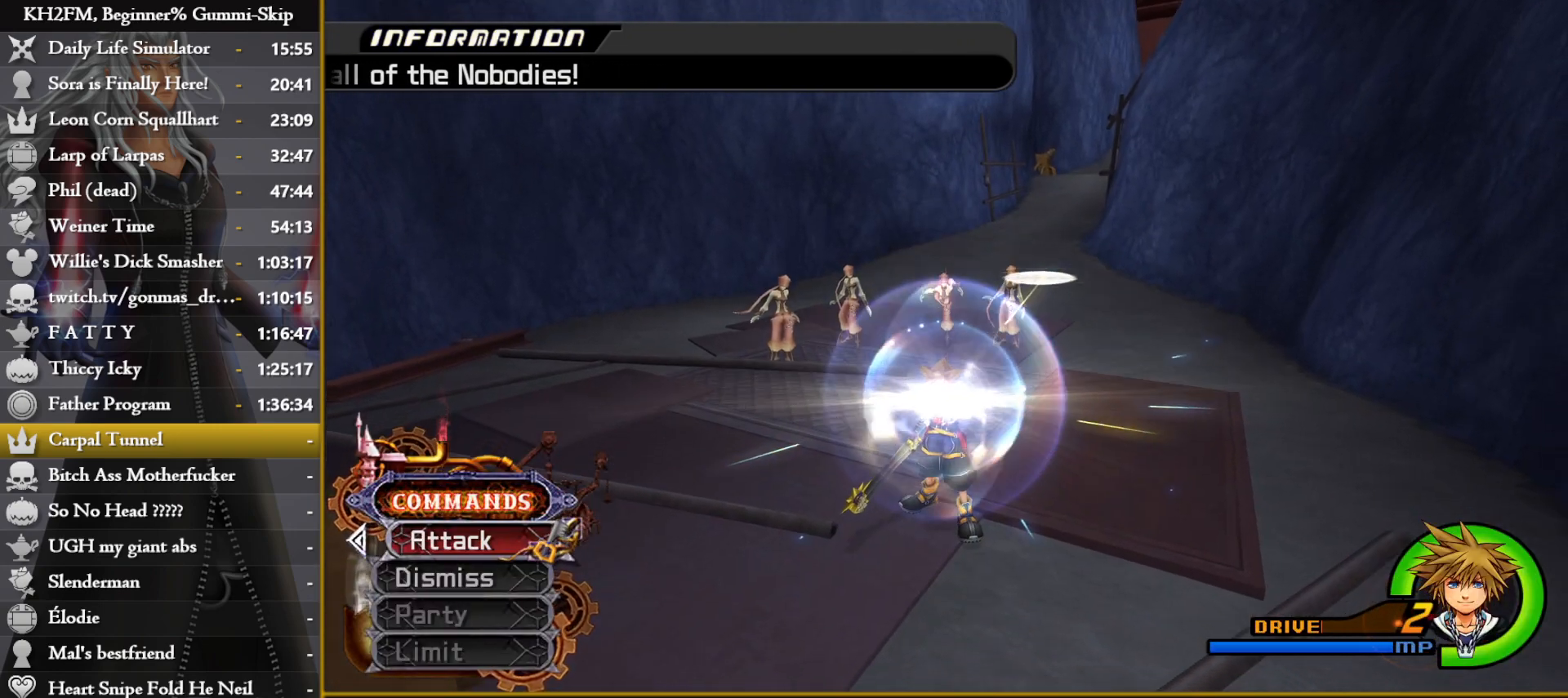
{"buttons": [], "left_stick": "down-right", "right_stick": "down", "events": [[67, "right_stick", "center"], [233, "right_stick", "down"], [400, "right_stick", "center"], [483, "right_stick", "down"], [500, "left_stick", "down-right"]]}
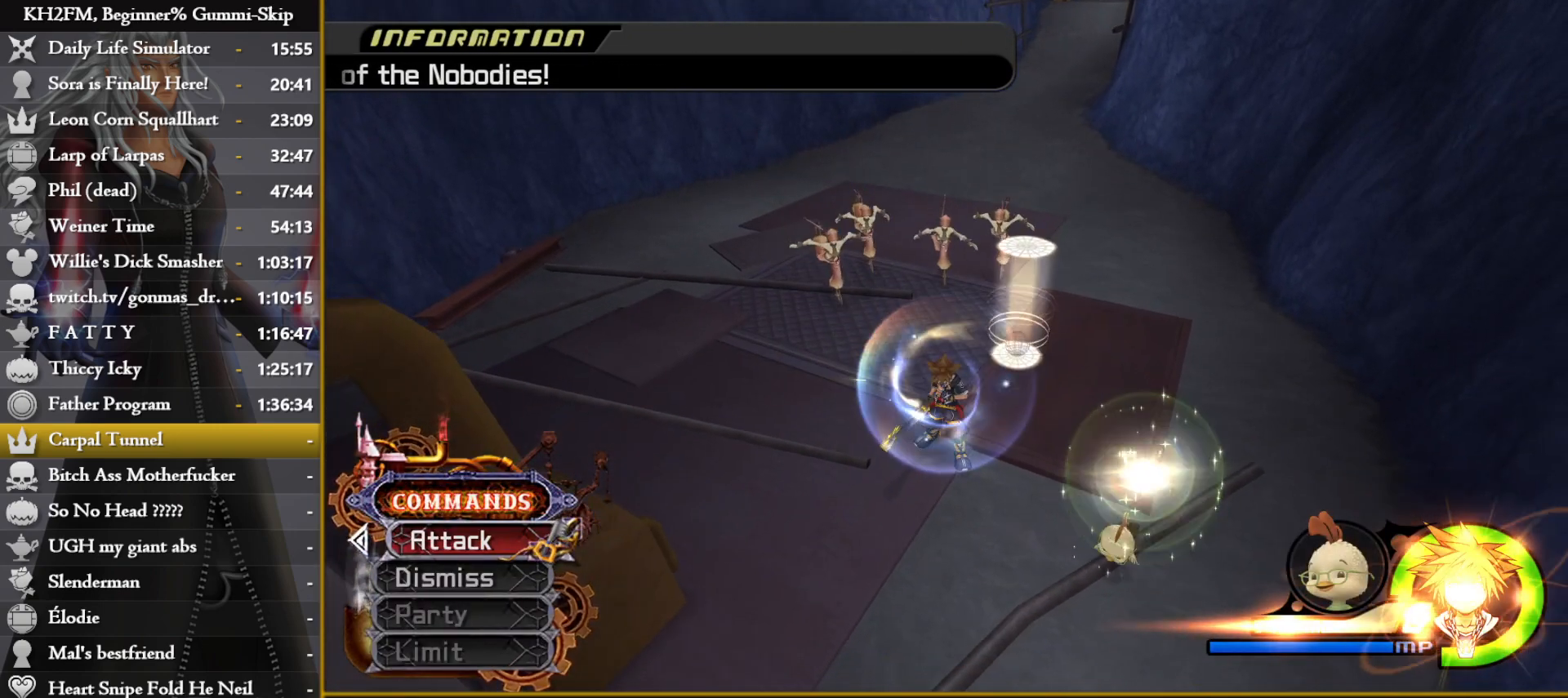
{"buttons": [], "left_stick": "down-right", "right_stick": "down", "events": []}
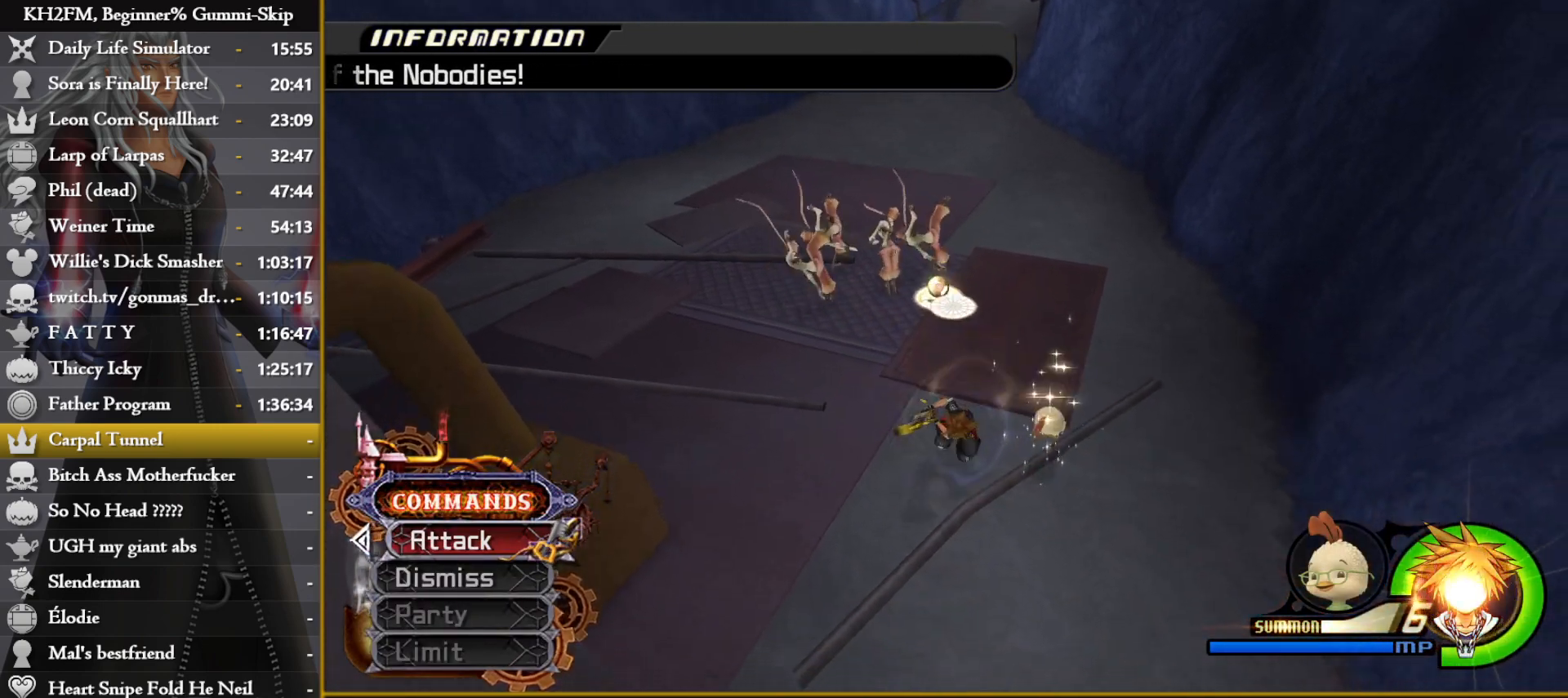
{"buttons": ["L1"], "left_stick": "up", "right_stick": "center", "events": [[17, "right_stick", "down-left"], [283, "left_stick", "center"], [300, "right_stick", "center"], [433, "left_stick", "up"], [500, "L1", "down"]]}
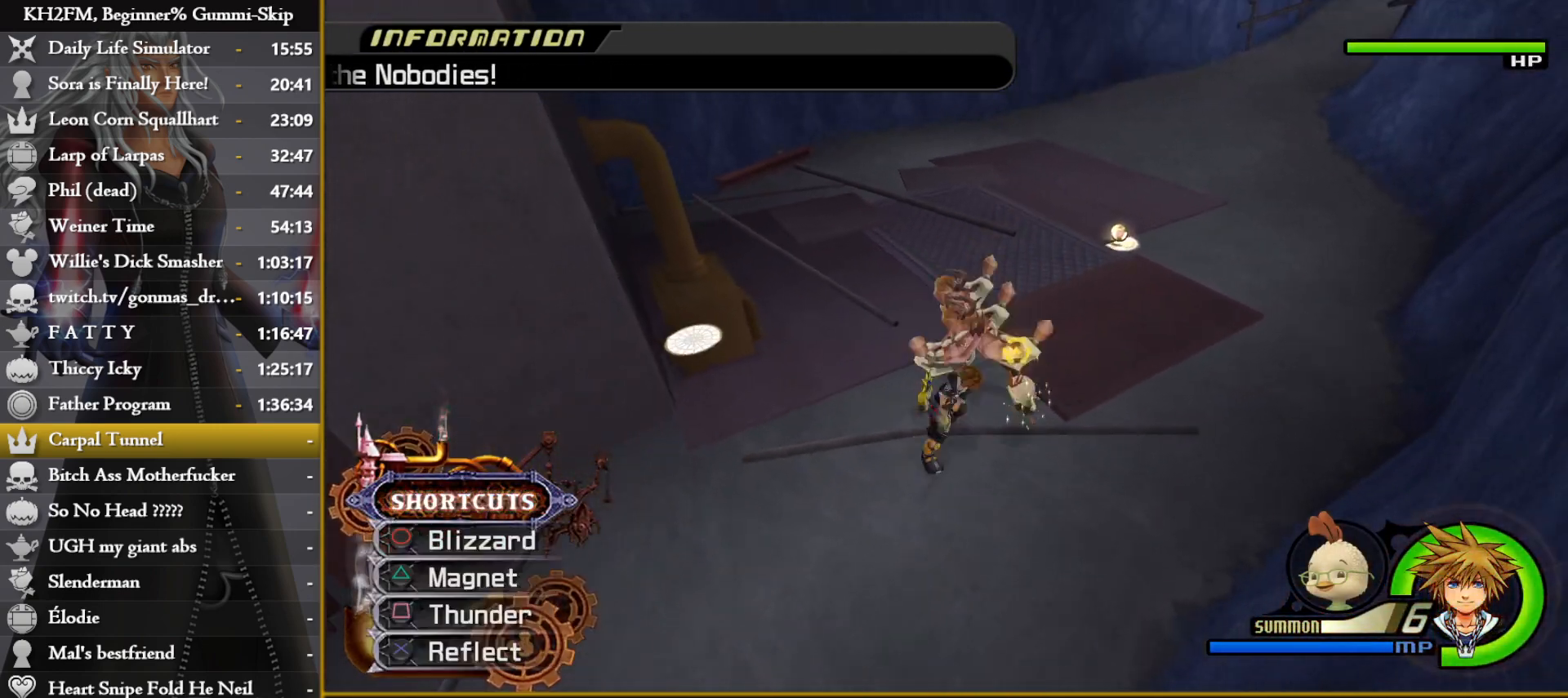
{"buttons": [], "left_stick": "up", "right_stick": "center", "events": [[50, "TRIANGLE", "down"], [117, "TRIANGLE", "up"], [183, "TRIANGLE", "down"], [267, "TRIANGLE", "up"], [283, "L1", "up"]]}
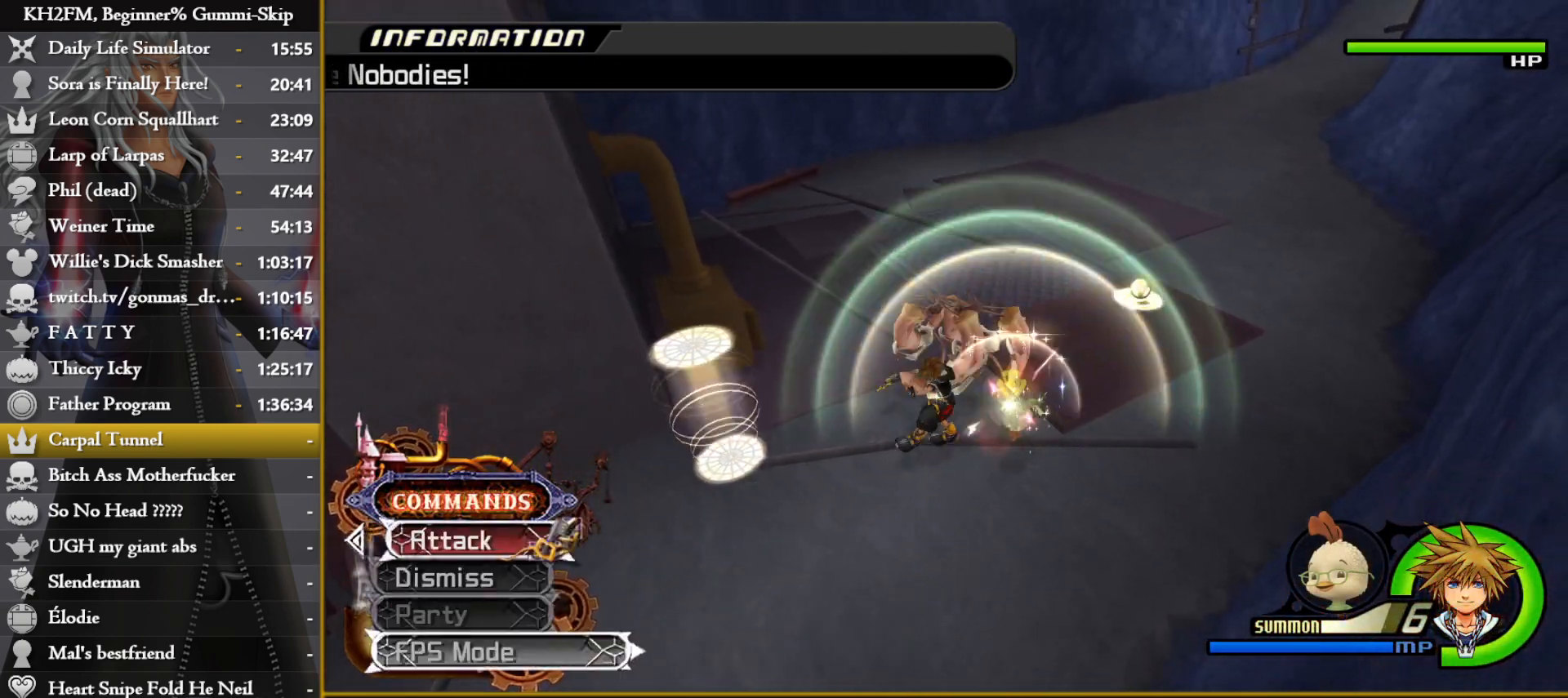
{"buttons": [], "left_stick": "up", "right_stick": "center", "events": [[150, "right_stick", "down"], [267, "right_stick", "center"], [400, "right_stick", "down"], [467, "right_stick", "center"]]}
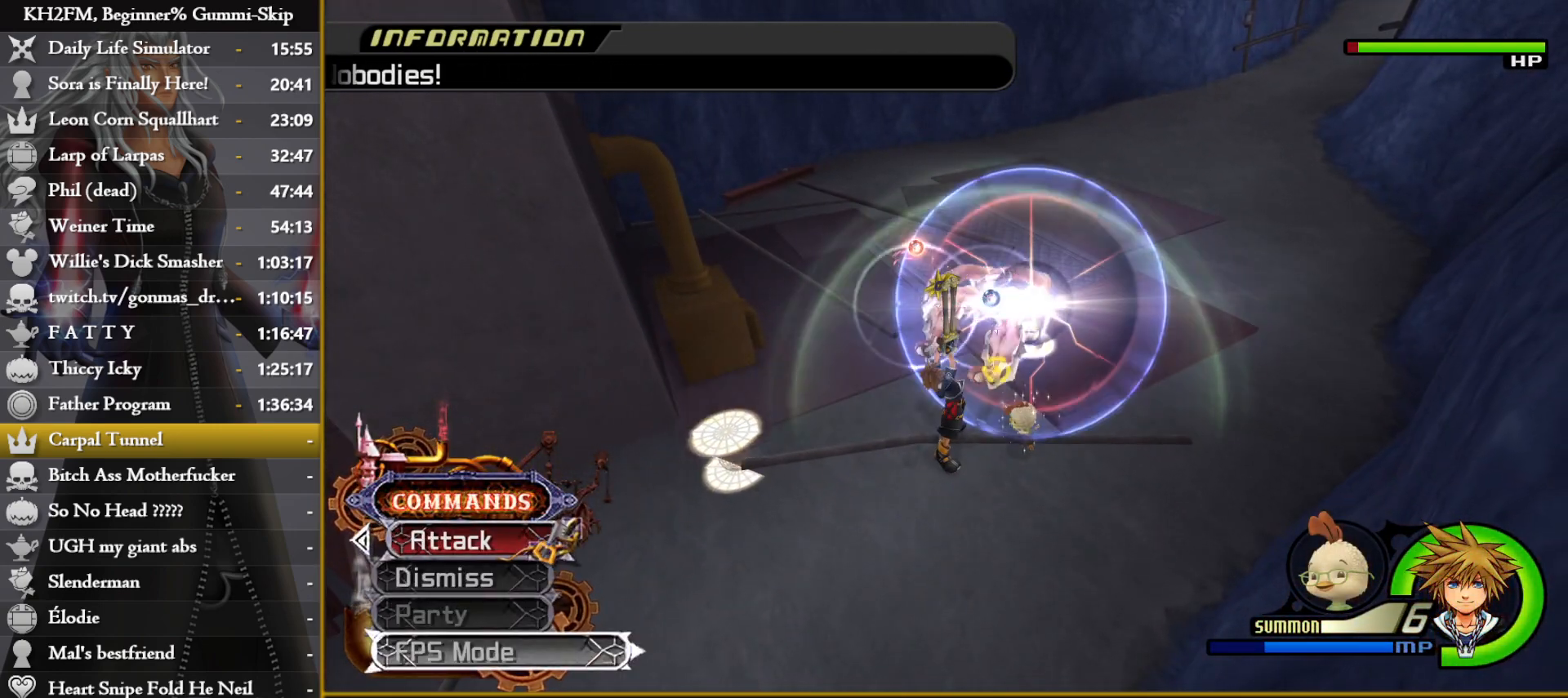
{"buttons": [], "left_stick": "up-left", "right_stick": "center", "events": [[67, "right_stick", "down"], [150, "left_stick", "up-right"], [217, "right_stick", "center"], [317, "right_stick", "down"], [433, "left_stick", "up-left"], [467, "right_stick", "center"]]}
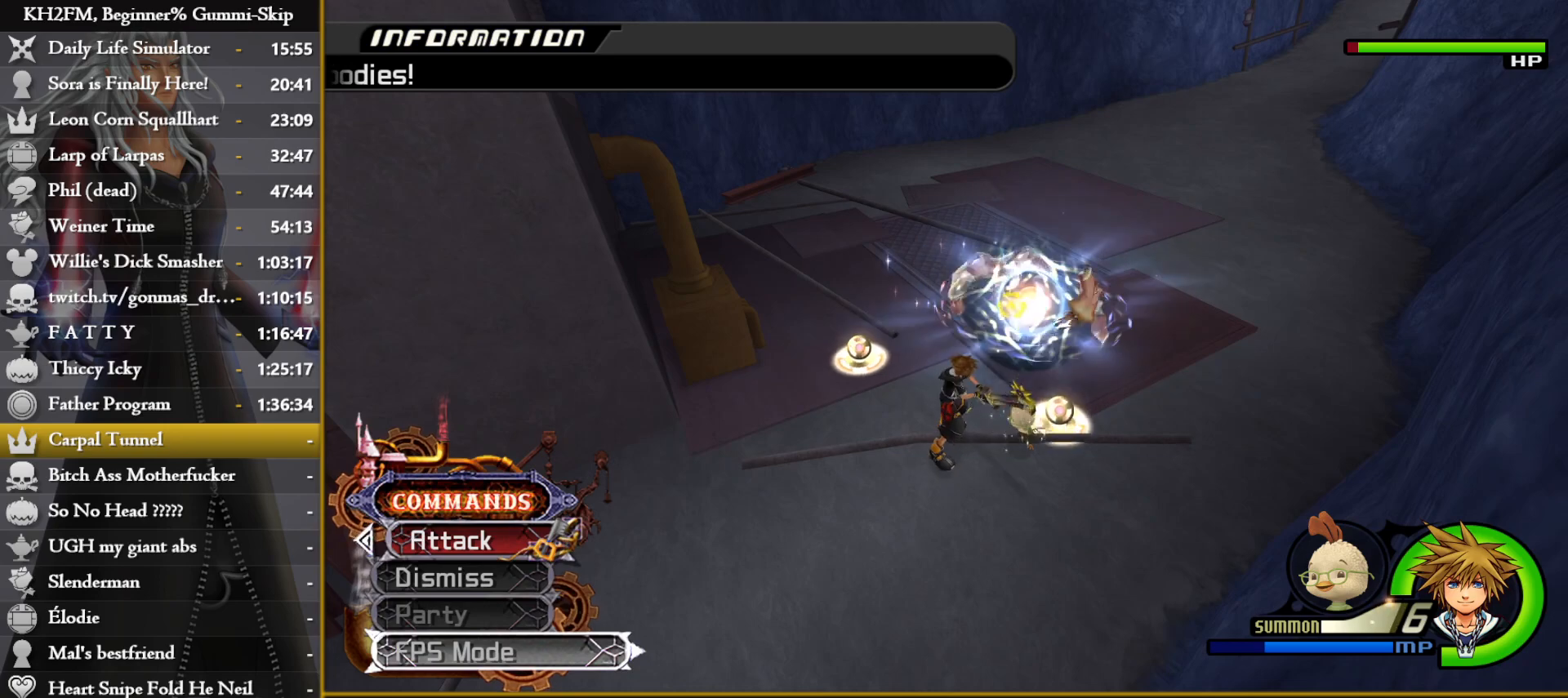
{"buttons": ["CROSS"], "left_stick": "center", "right_stick": "center", "events": [[83, "left_stick", "up"], [150, "CIRCLE", "down"], [233, "CIRCLE", "up"], [233, "left_stick", "center"], [317, "CROSS", "down"], [383, "CROSS", "up"], [433, "CROSS", "down"]]}
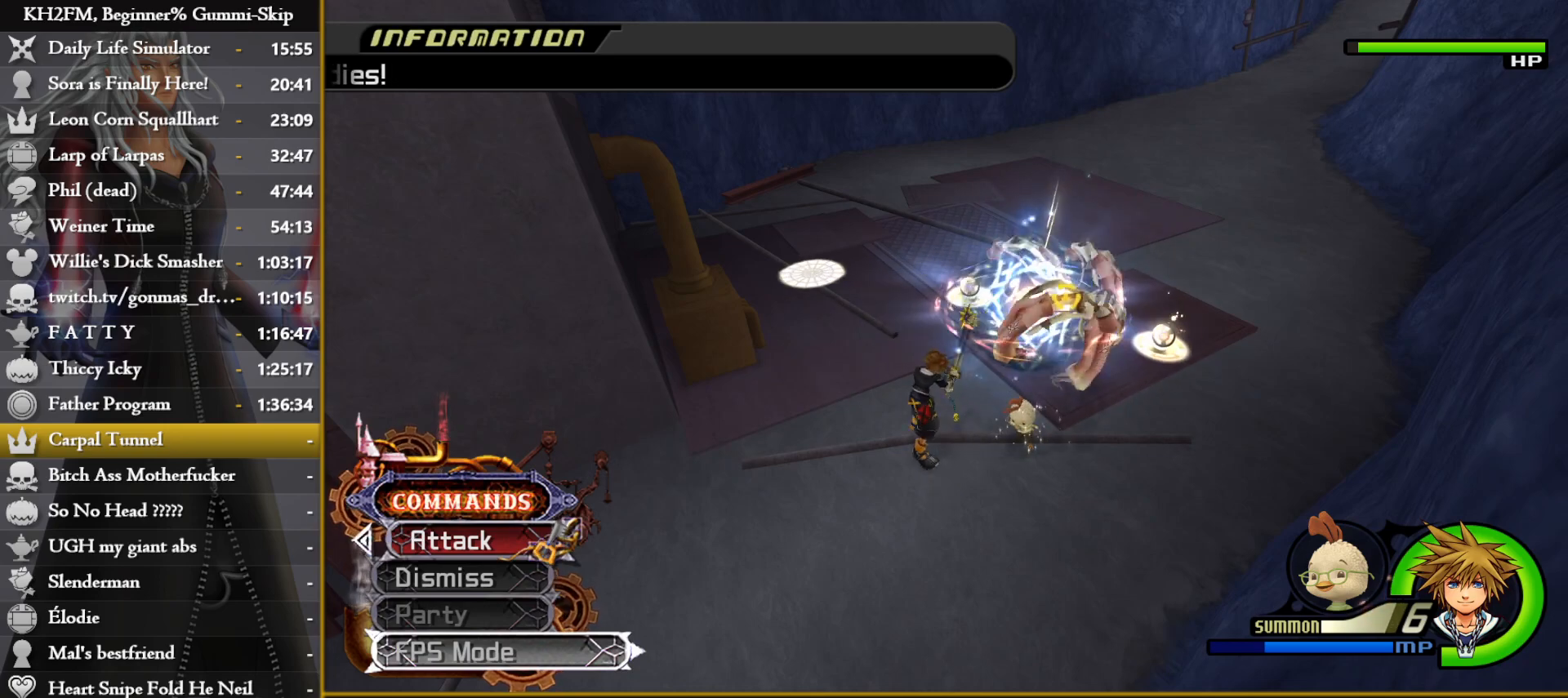
{"buttons": [], "left_stick": "center", "right_stick": "center", "events": [[17, "CROSS", "up"], [33, "left_stick", "up-right"], [67, "CROSS", "down"], [167, "CROSS", "up"], [233, "CROSS", "down"], [283, "left_stick", "center"], [317, "CROSS", "up"], [383, "CROSS", "down"], [450, "CROSS", "up"]]}
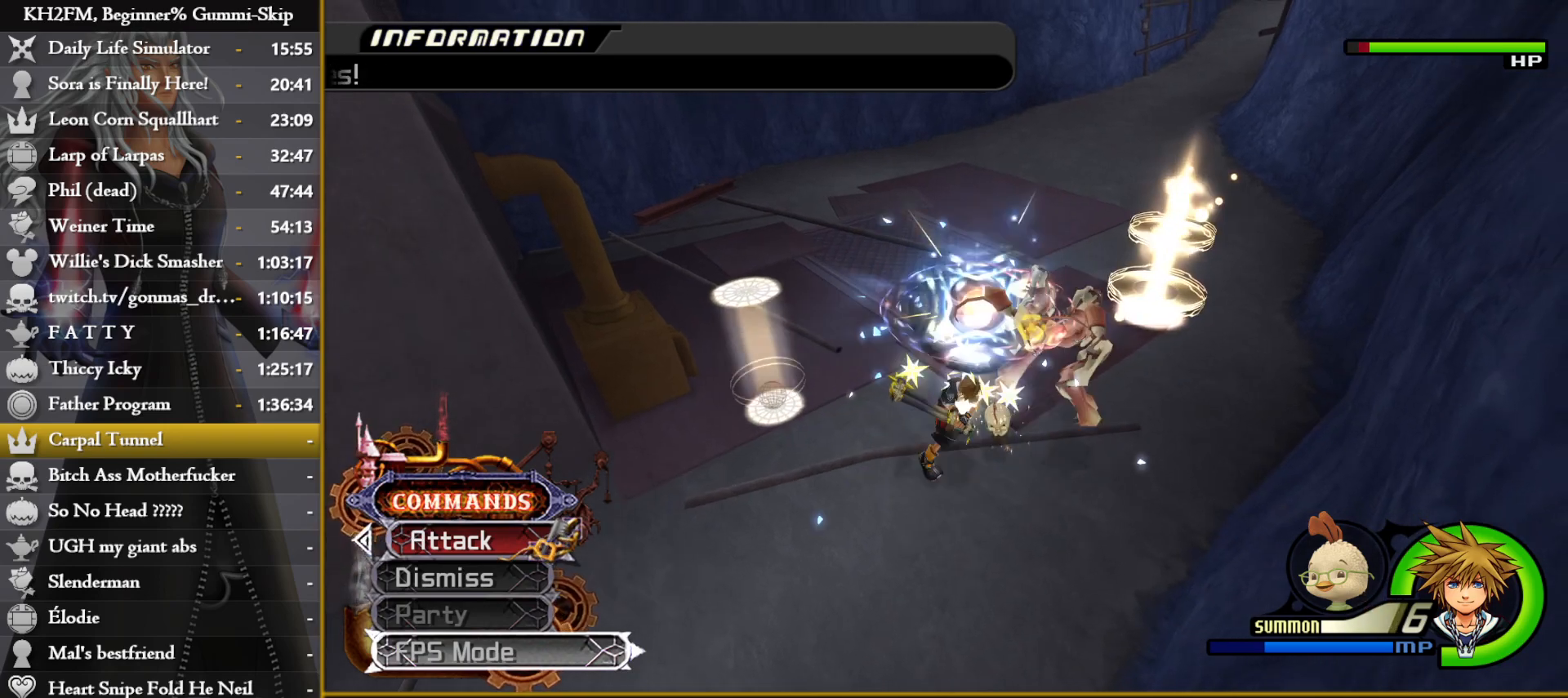
{"buttons": [], "left_stick": "center", "right_stick": "center", "events": [[117, "SQUARE", "down"], [117, "left_stick", "left"], [200, "SQUARE", "up"], [267, "SQUARE", "down"], [350, "SQUARE", "up"], [417, "SQUARE", "down"], [433, "left_stick", "center"], [500, "SQUARE", "up"]]}
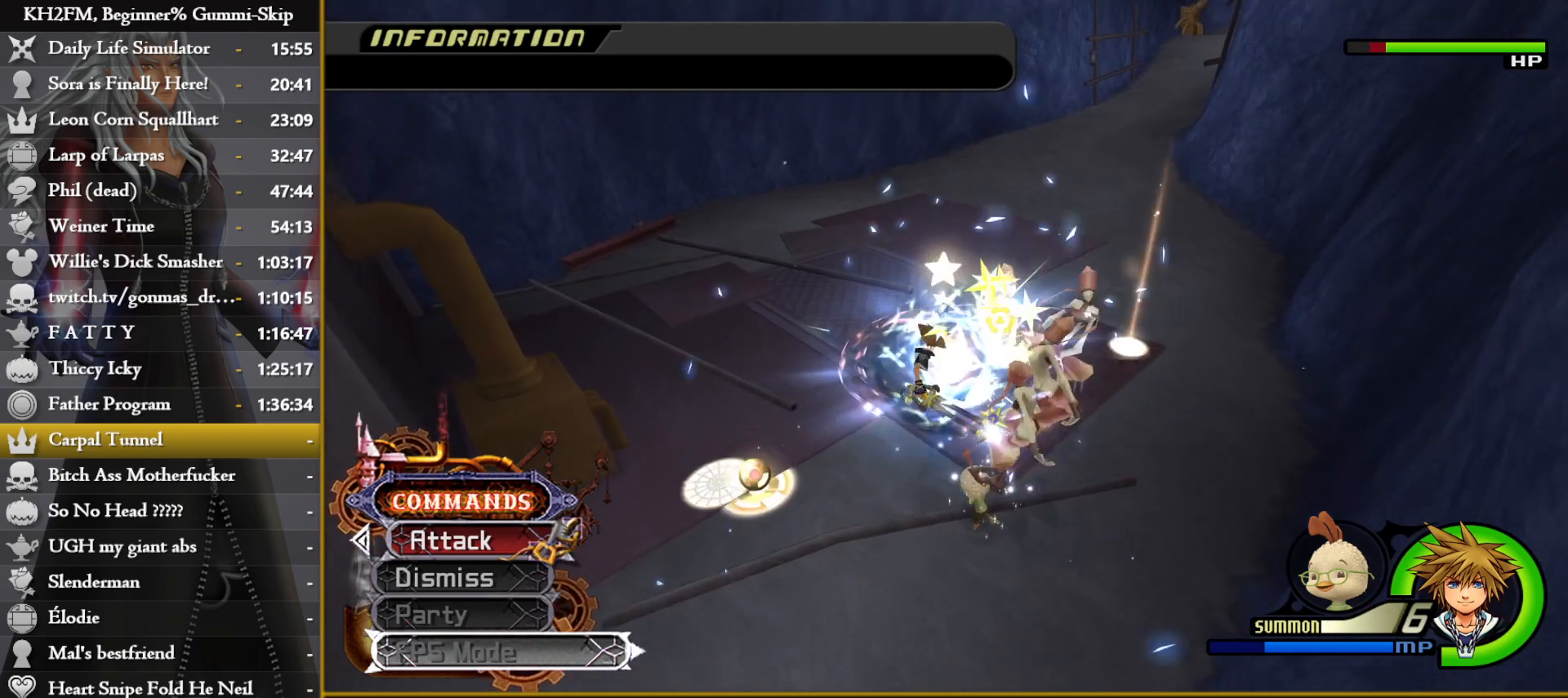
{"buttons": [], "left_stick": "down", "right_stick": "down-right", "events": [[133, "left_stick", "down"], [200, "right_stick", "down-right"], [267, "left_stick", "down-left"], [383, "right_stick", "center"], [417, "left_stick", "down"], [483, "right_stick", "down-right"]]}